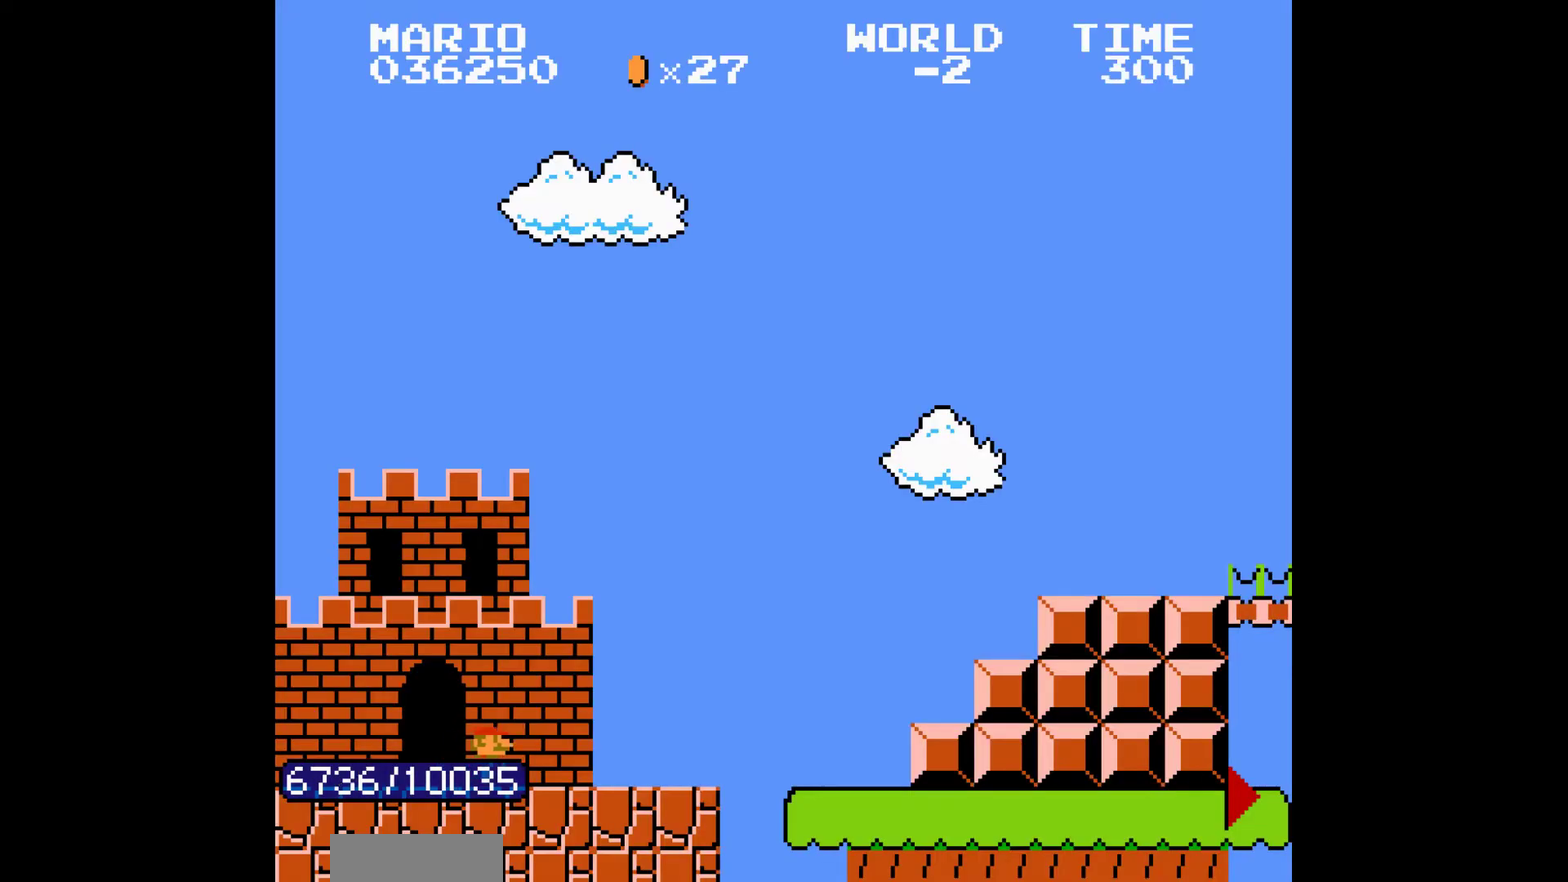
Gameplay with a controller (Nintendo layout); each line is a JSON object with the inputs held at the frame after it. Not read: A L3 R3.
{"buttons": ["B", "DPAD_RIGHT"]}
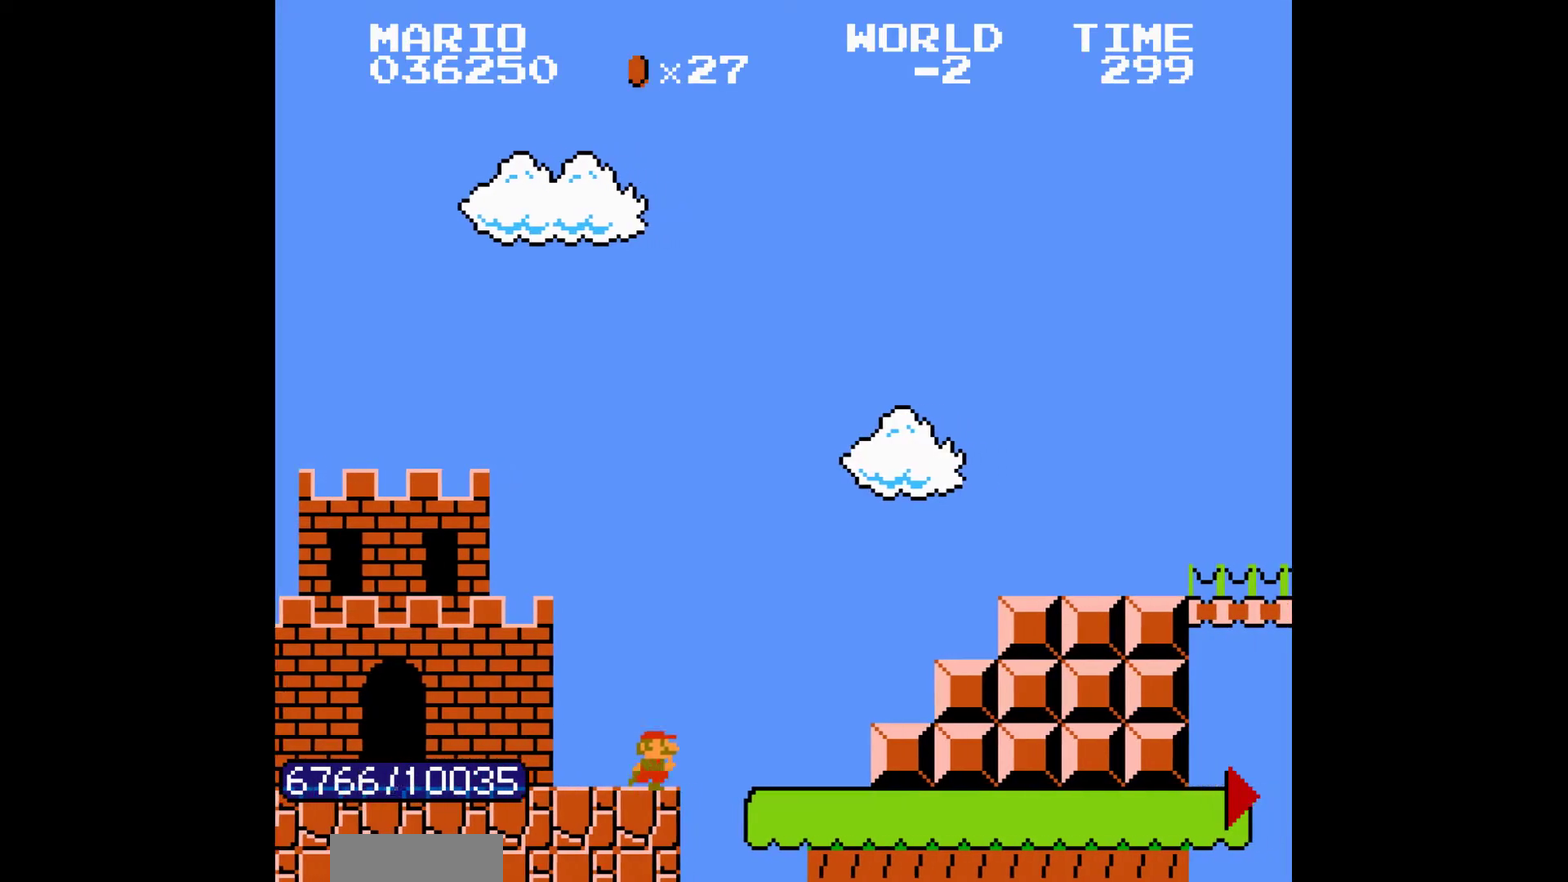
{"buttons": ["B", "DPAD_RIGHT"]}
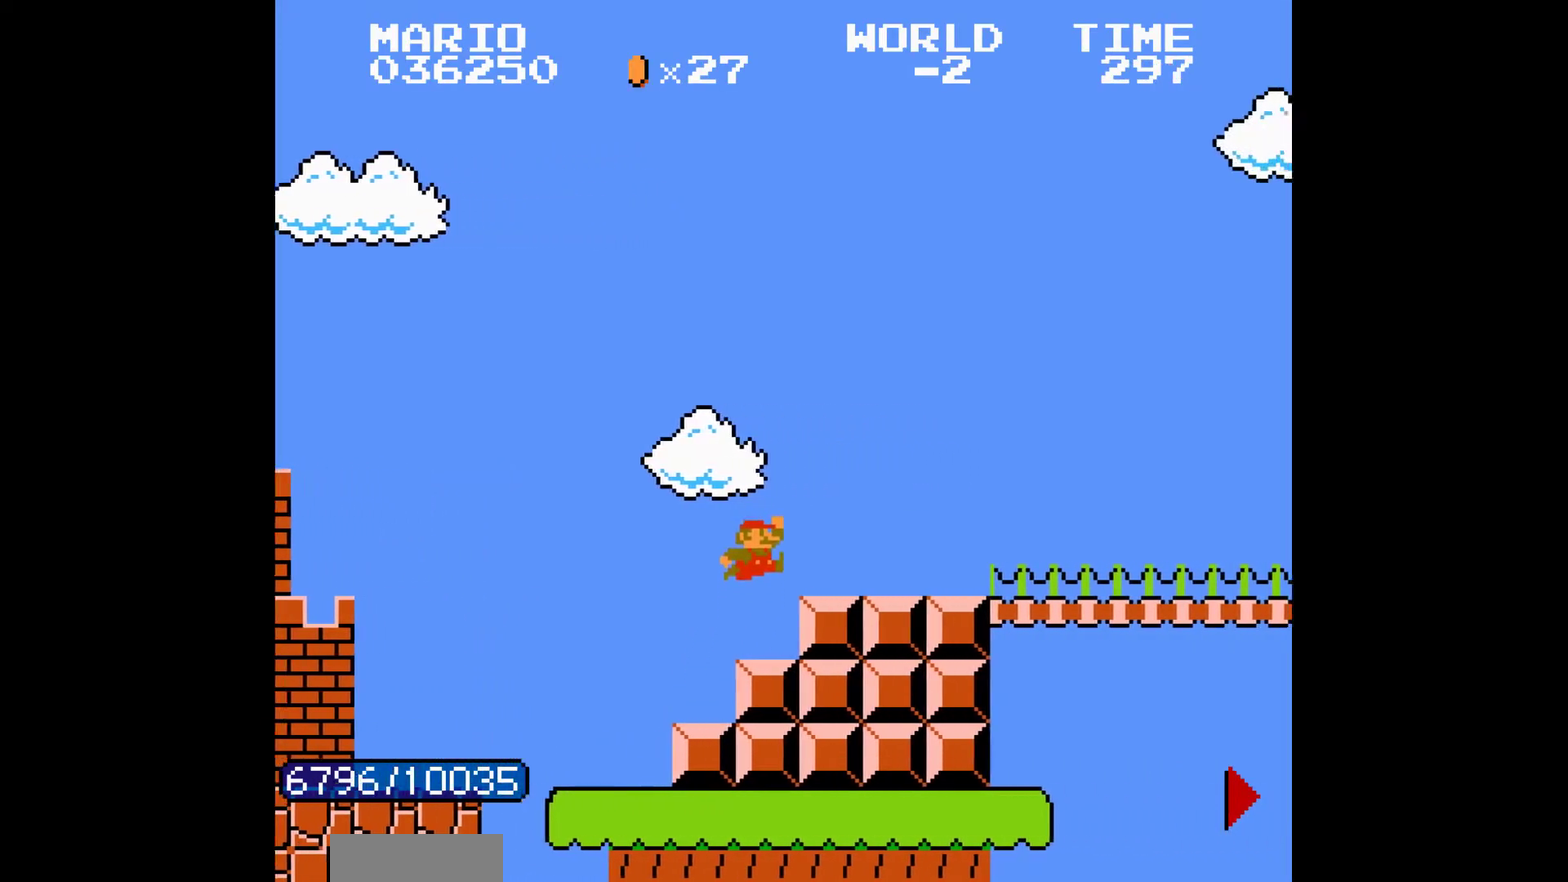
{"buttons": ["B", "DPAD_RIGHT"]}
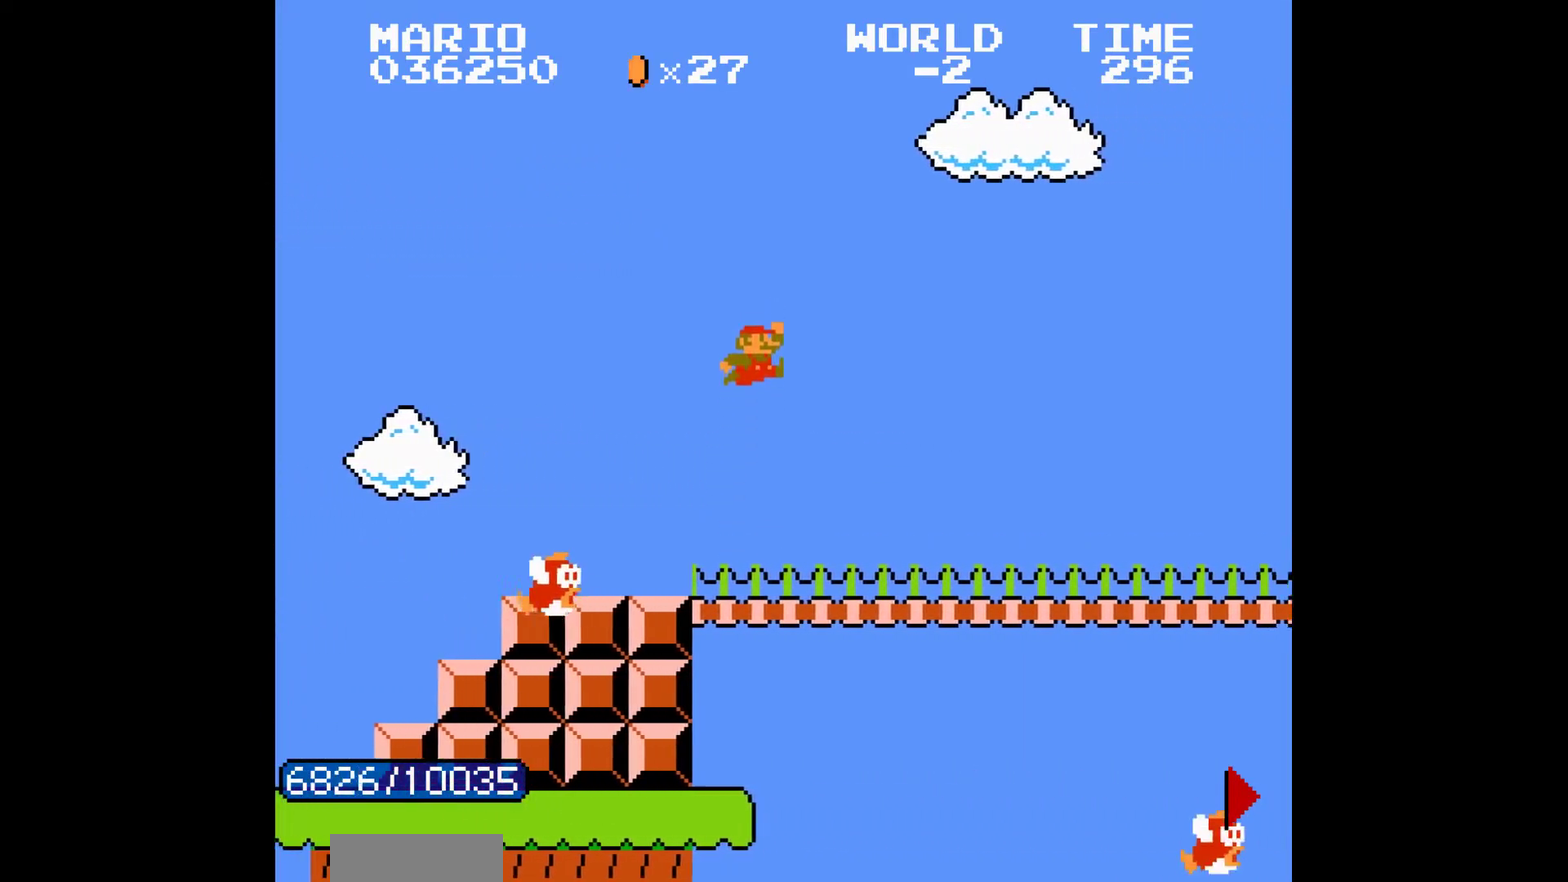
{"buttons": ["B", "DPAD_RIGHT"]}
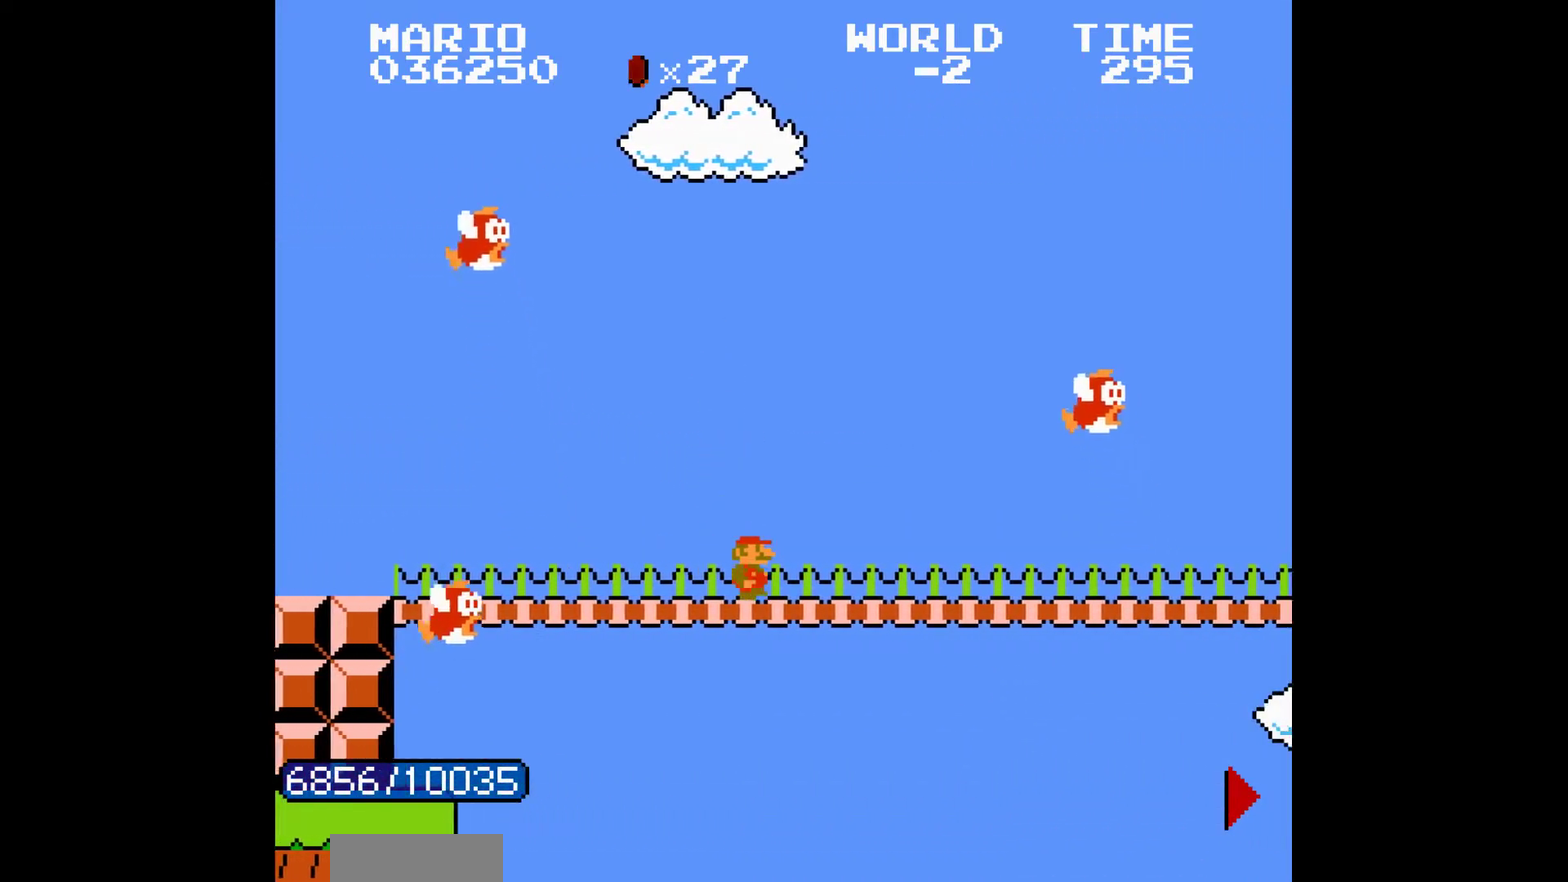
{"buttons": ["B", "DPAD_RIGHT"]}
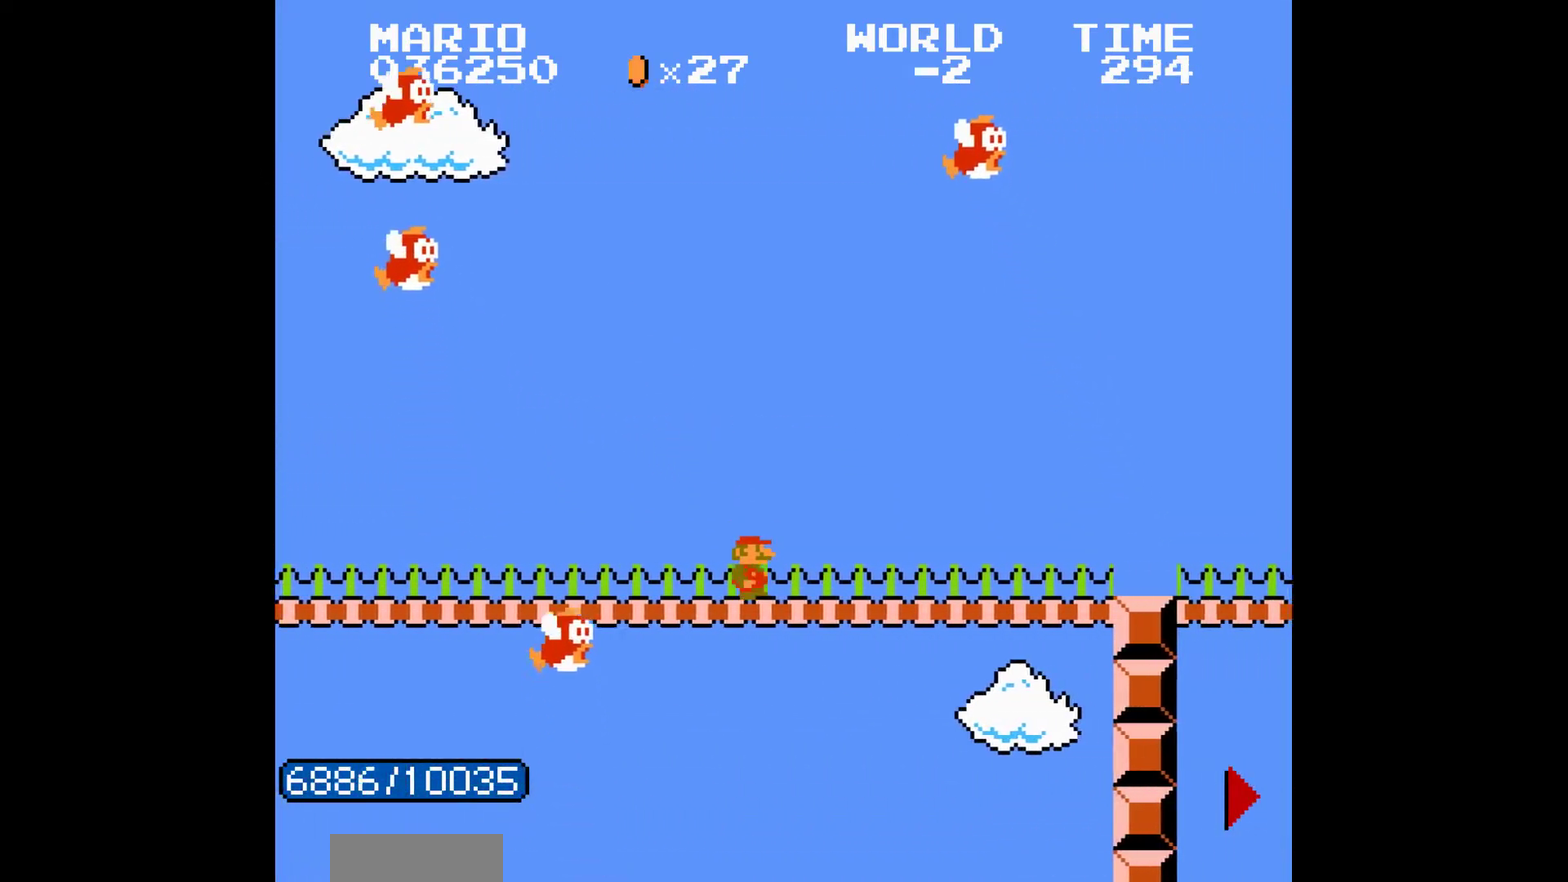
{"buttons": ["B", "DPAD_RIGHT"]}
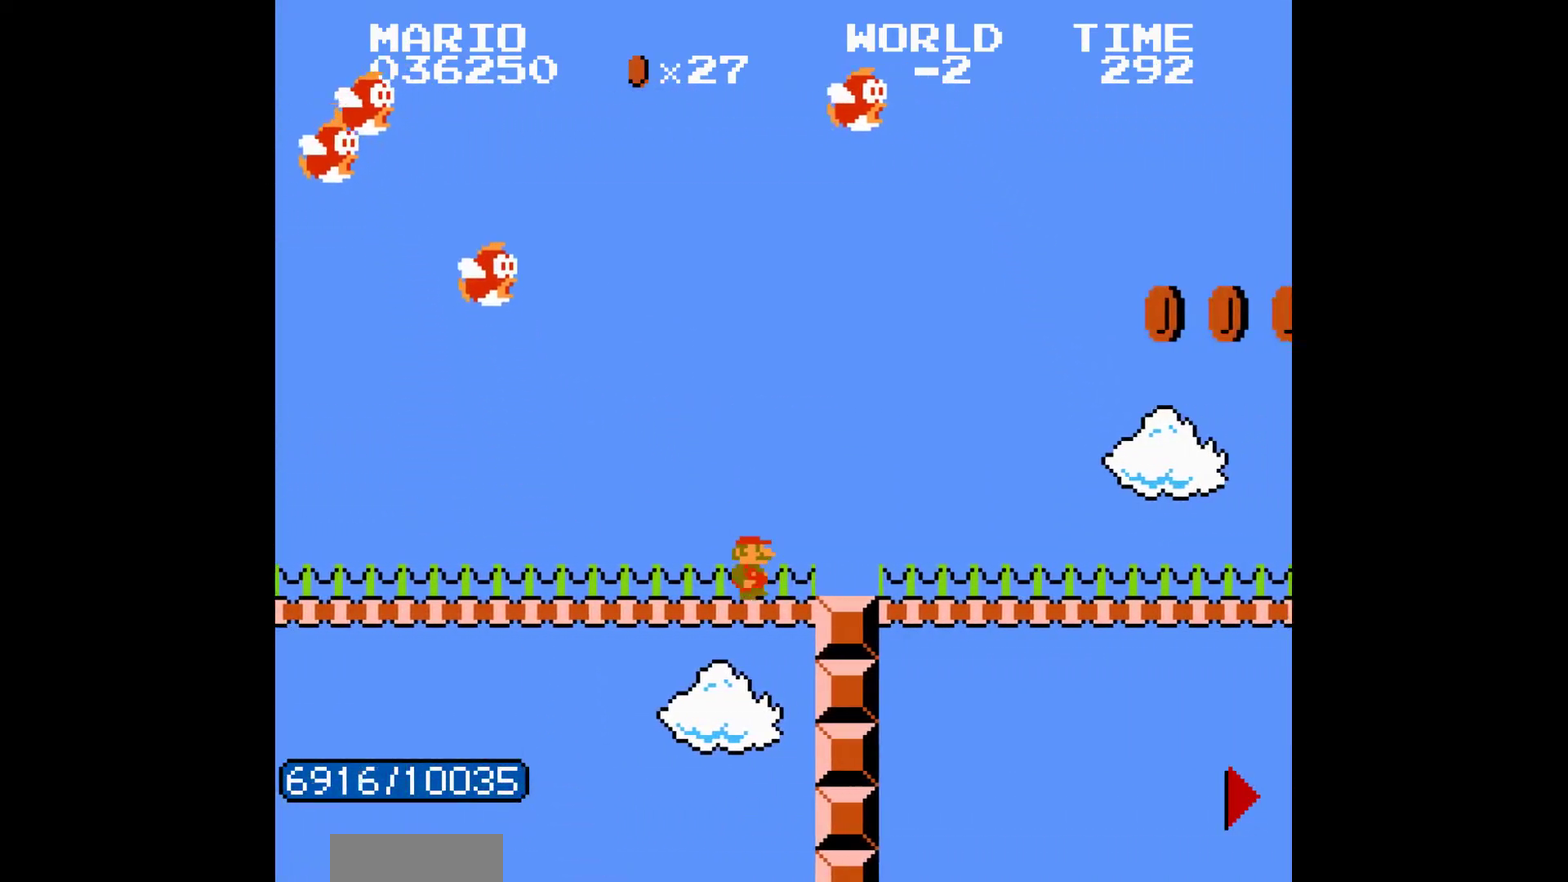
{"buttons": ["B", "DPAD_RIGHT"]}
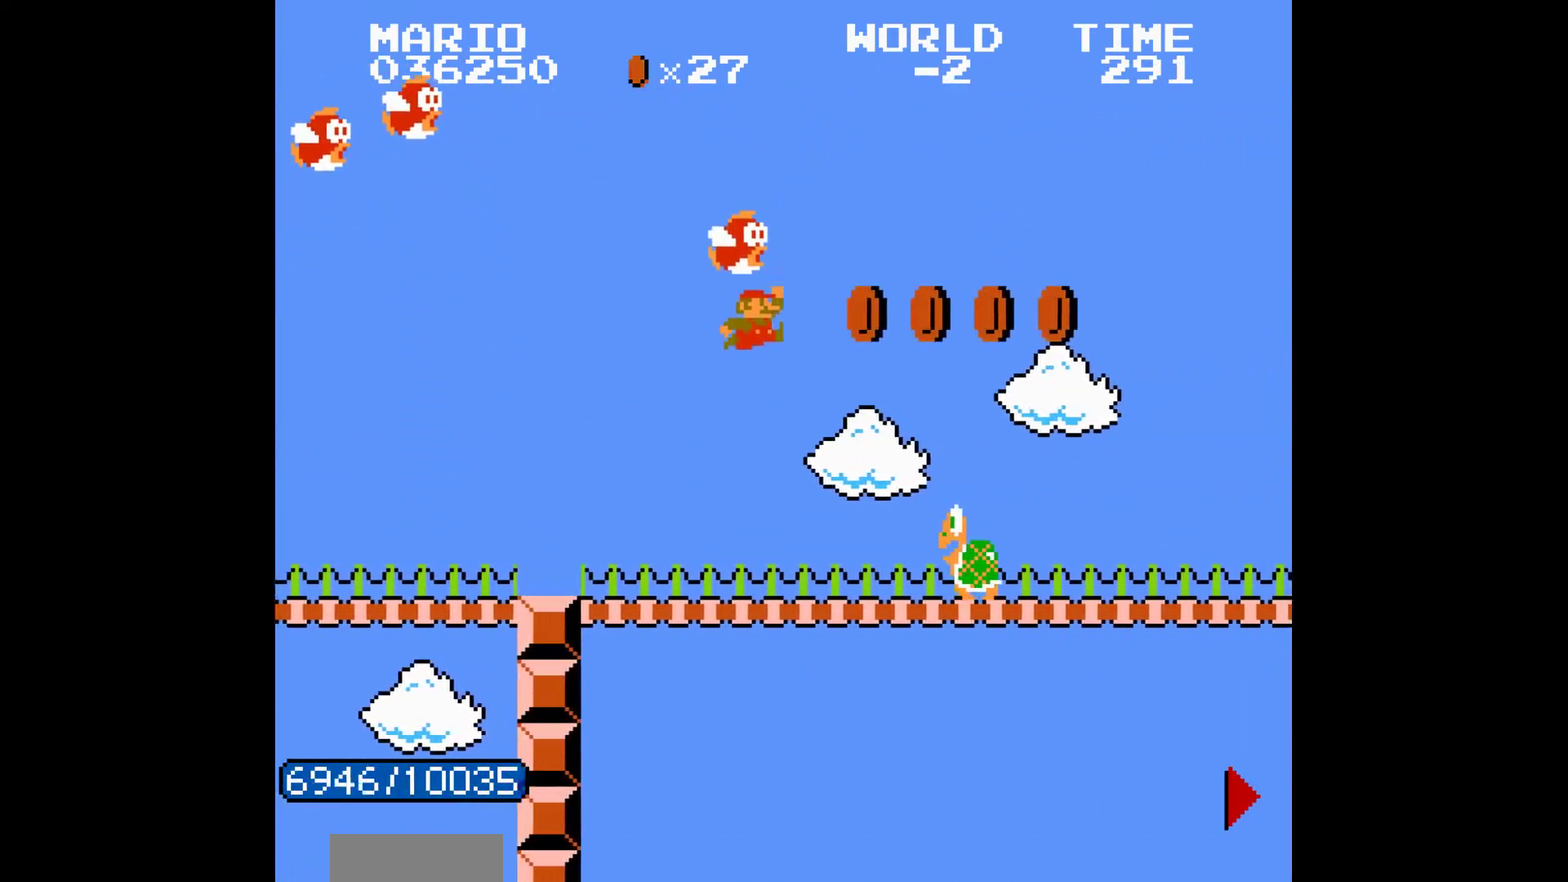
{"buttons": ["B", "DPAD_RIGHT"]}
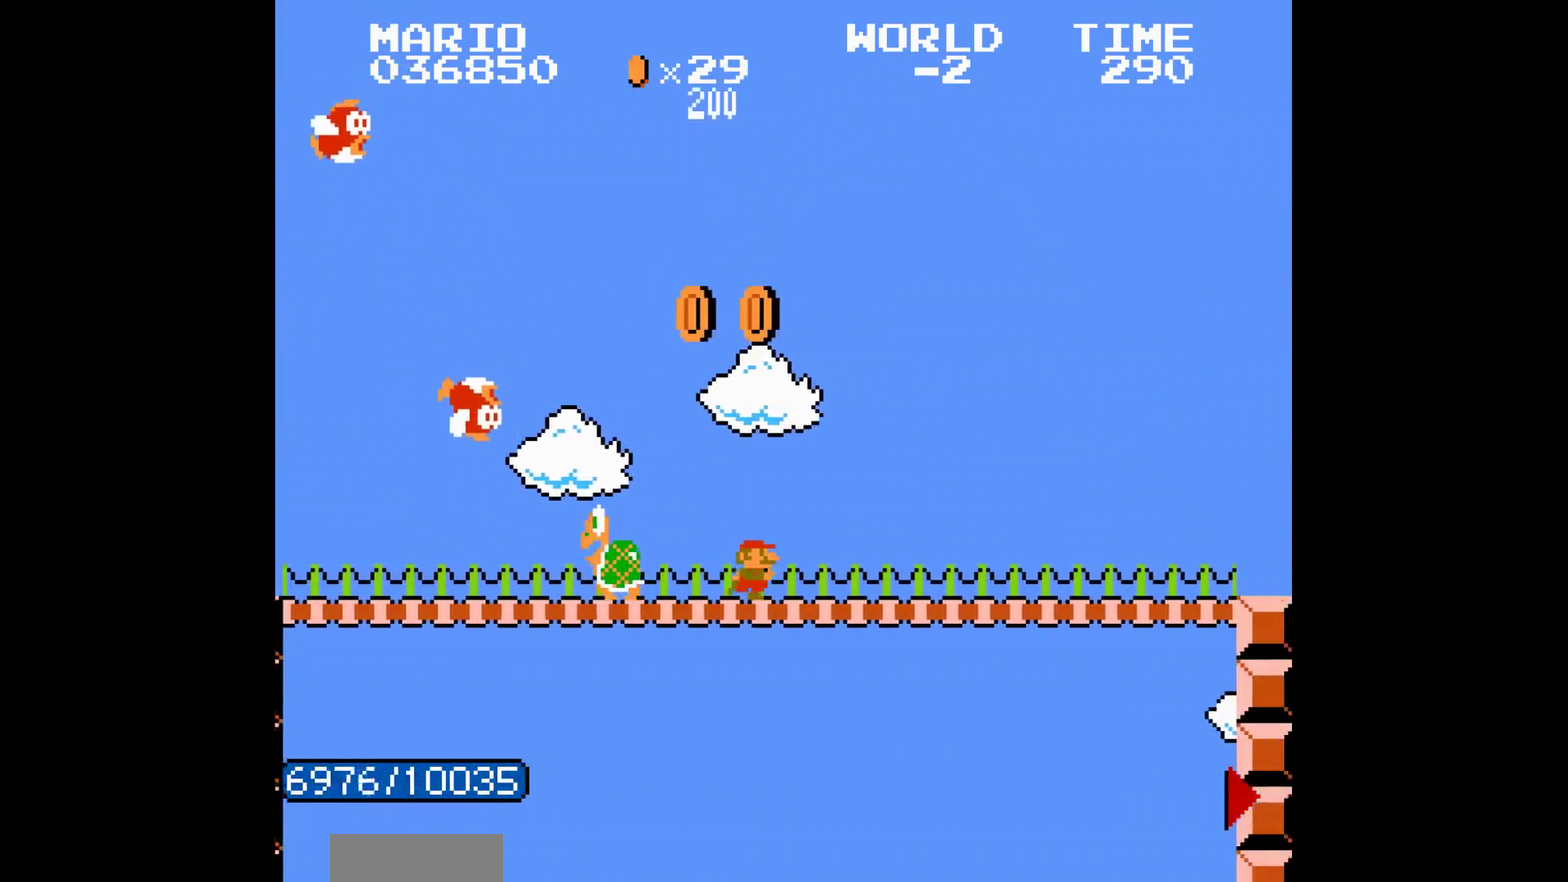
{"buttons": ["B", "DPAD_RIGHT"]}
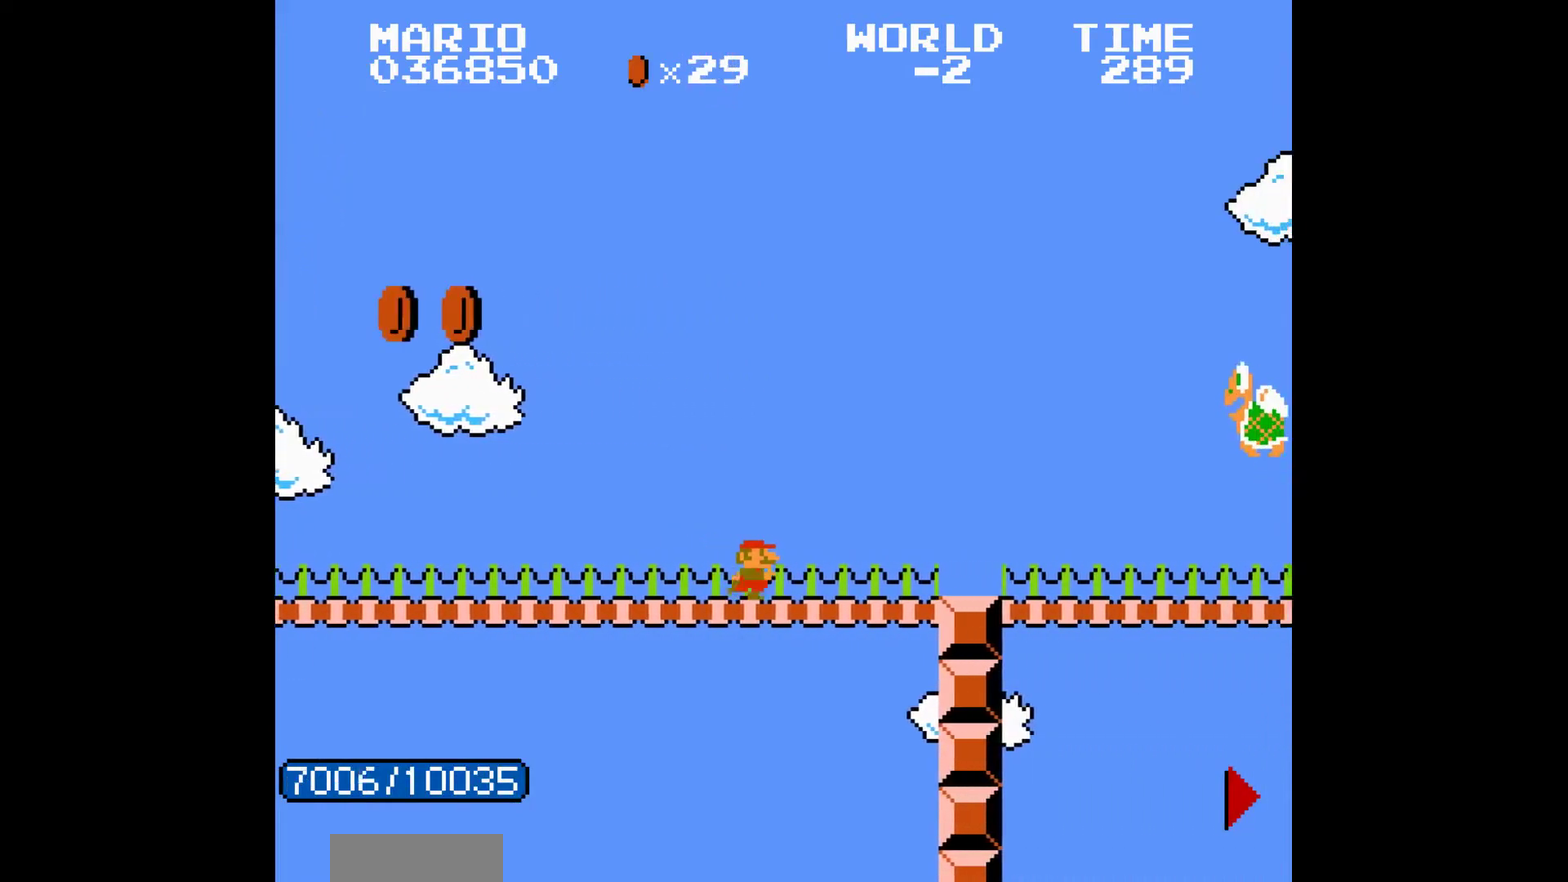
{"buttons": ["B", "DPAD_RIGHT"]}
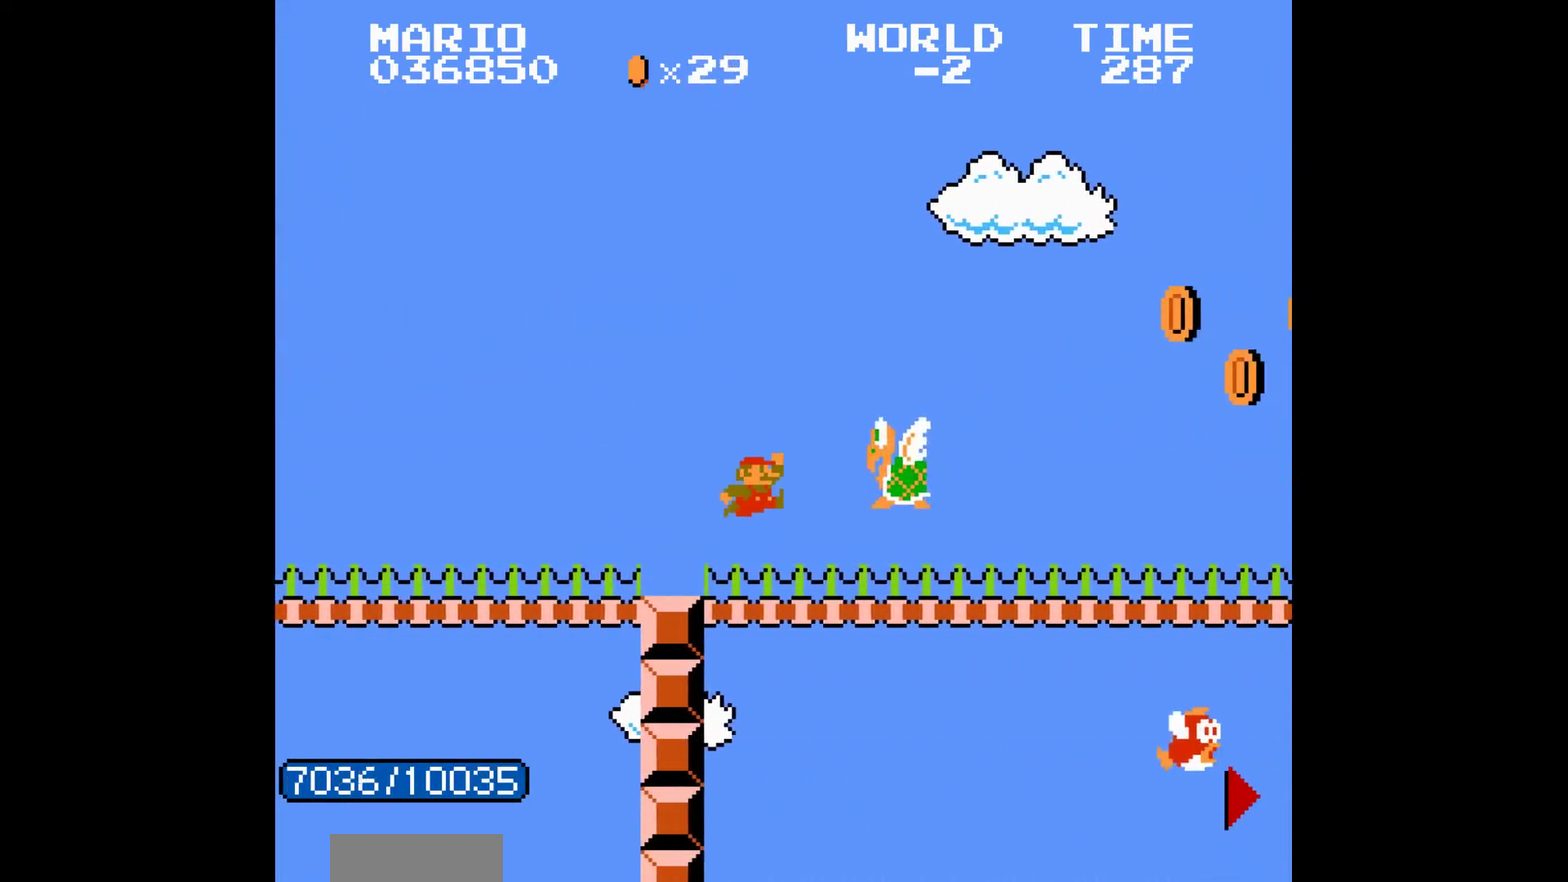
{"buttons": ["B", "DPAD_RIGHT"]}
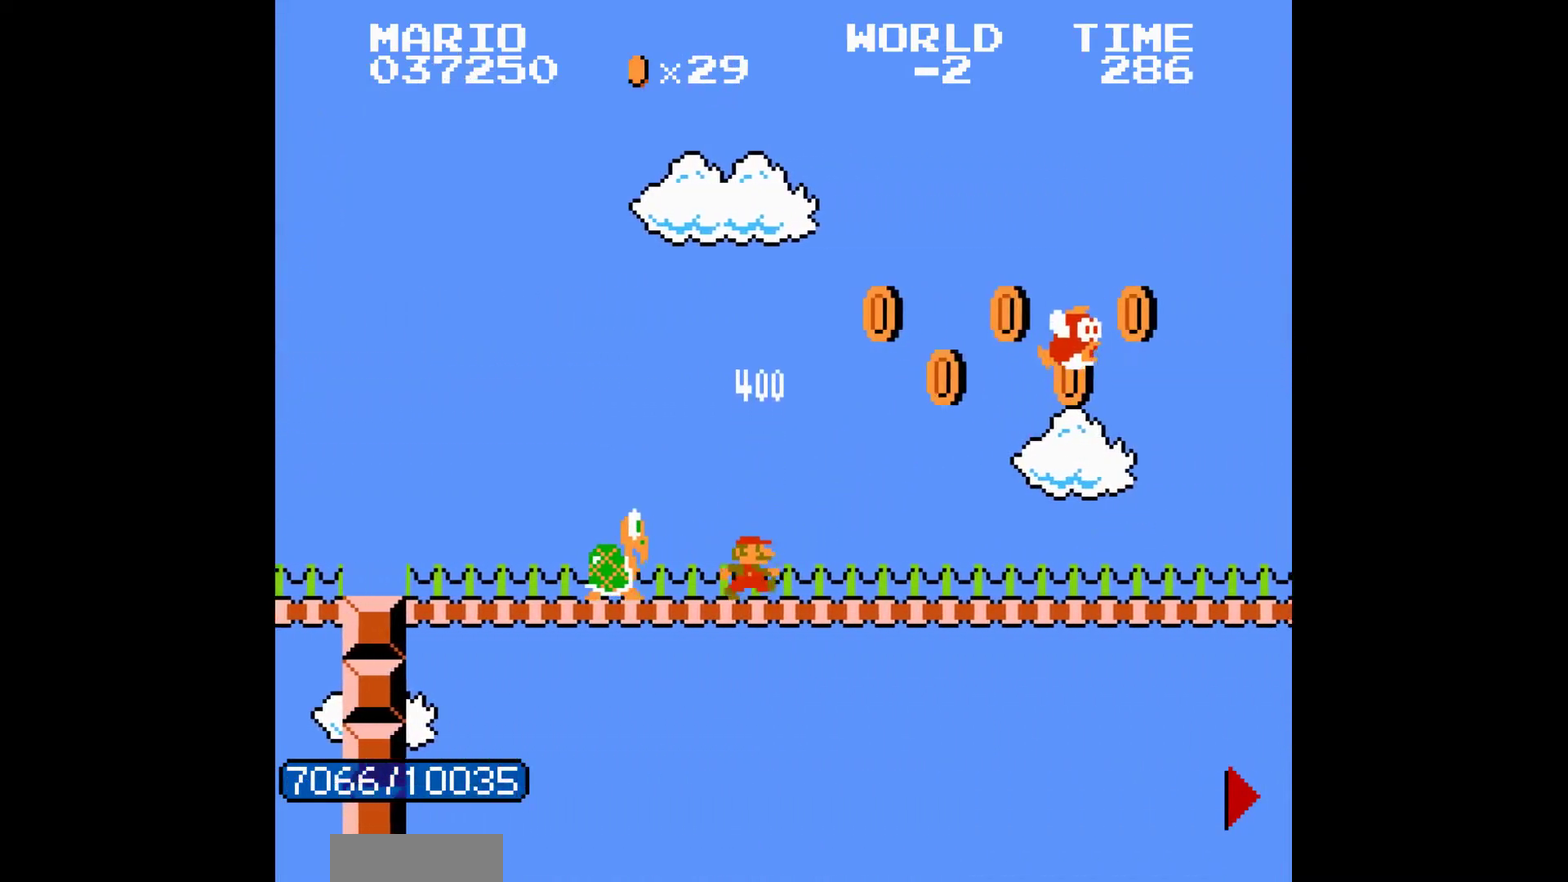
{"buttons": ["B", "DPAD_RIGHT"]}
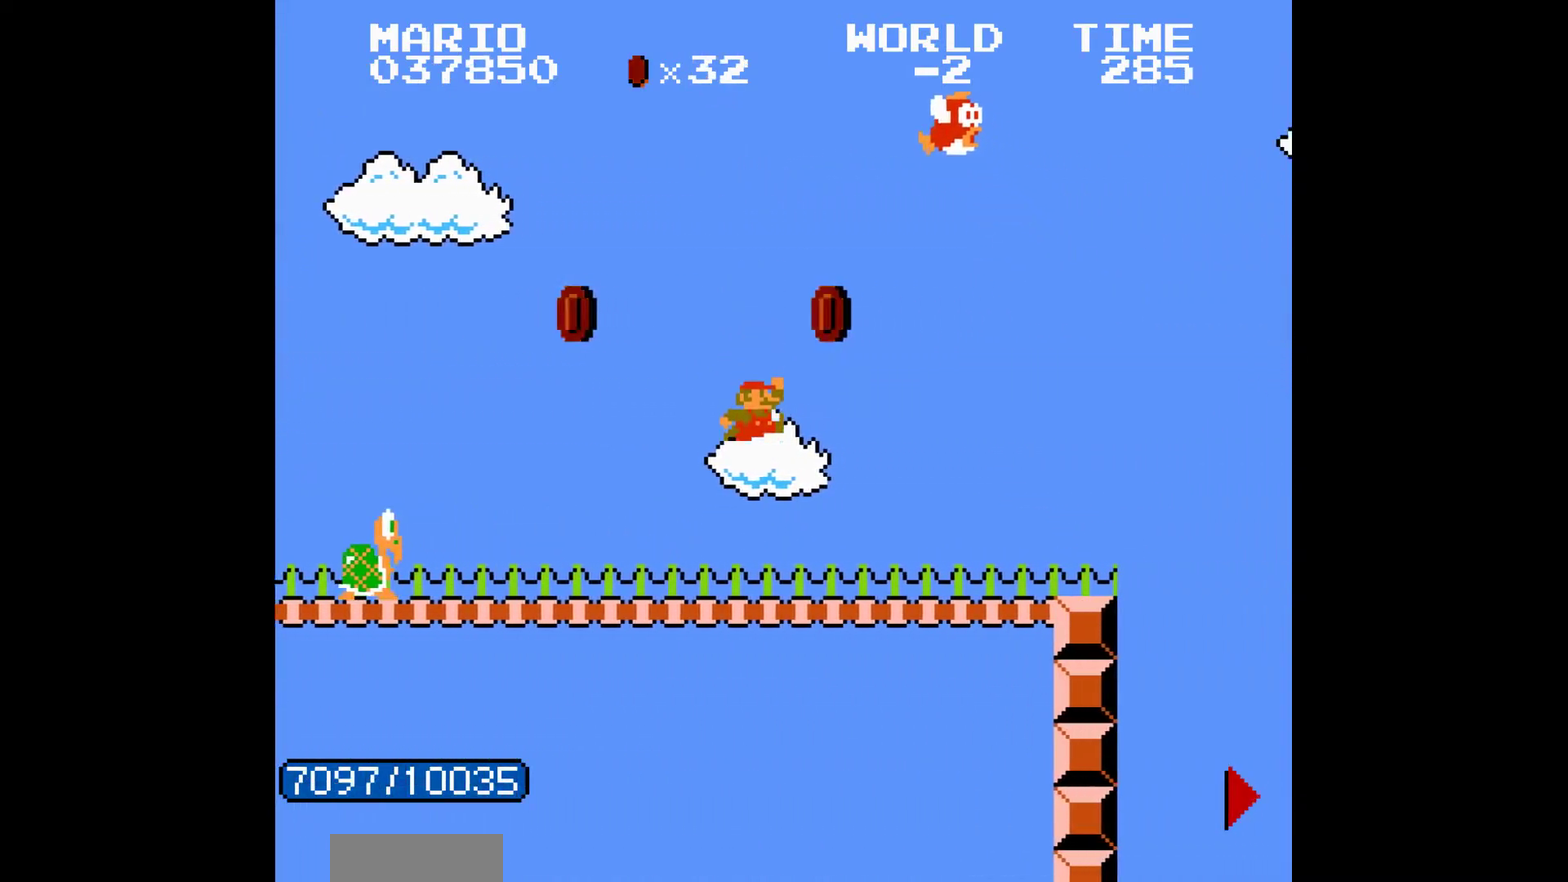
{"buttons": ["B", "DPAD_RIGHT"]}
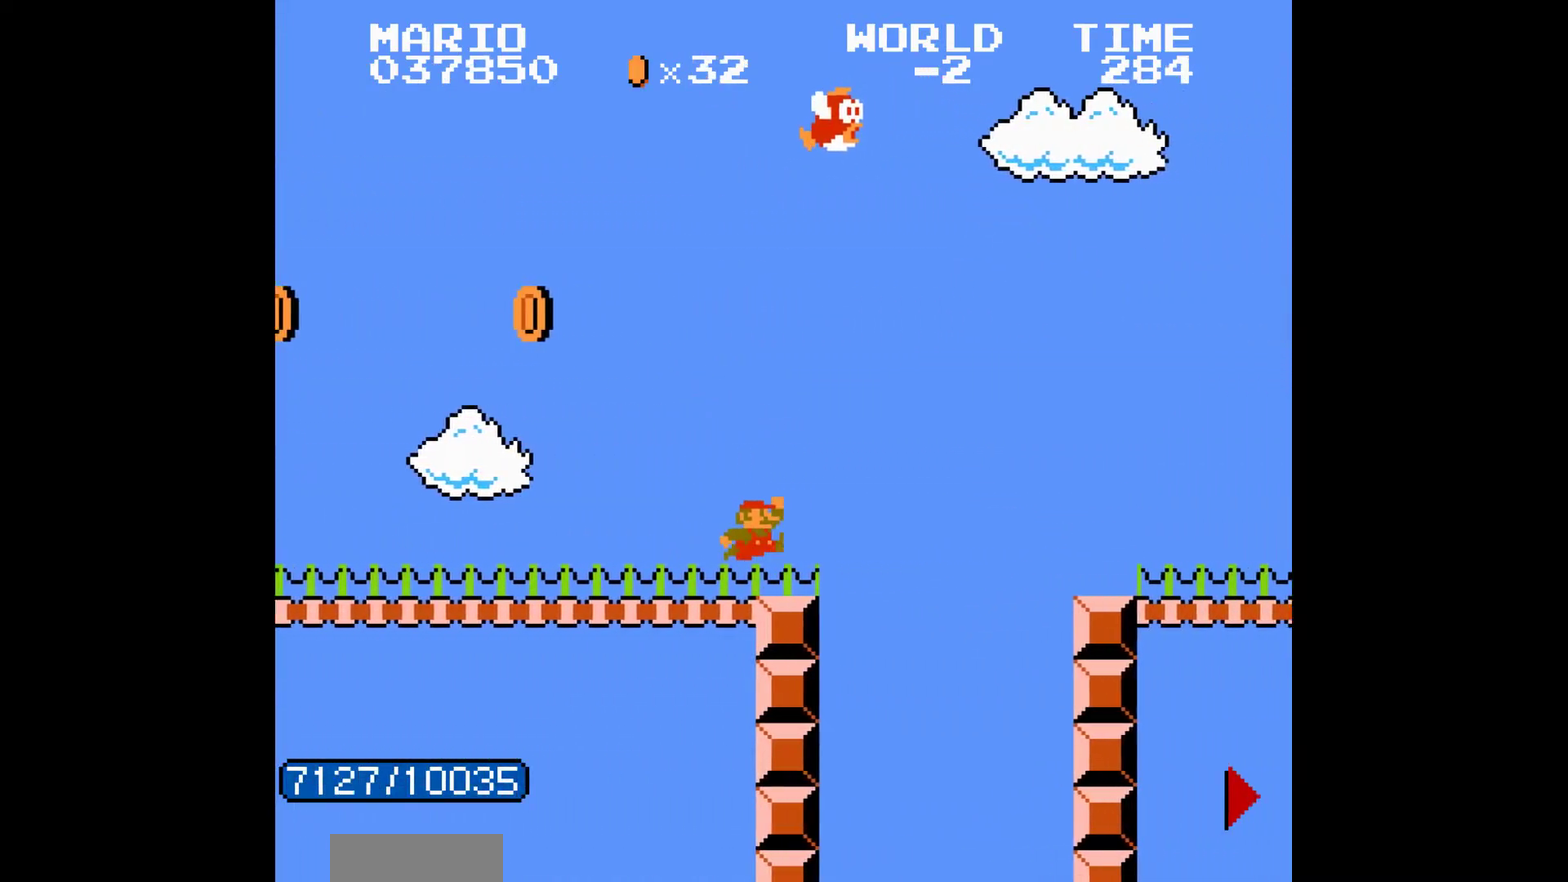
{"buttons": ["B", "DPAD_RIGHT"]}
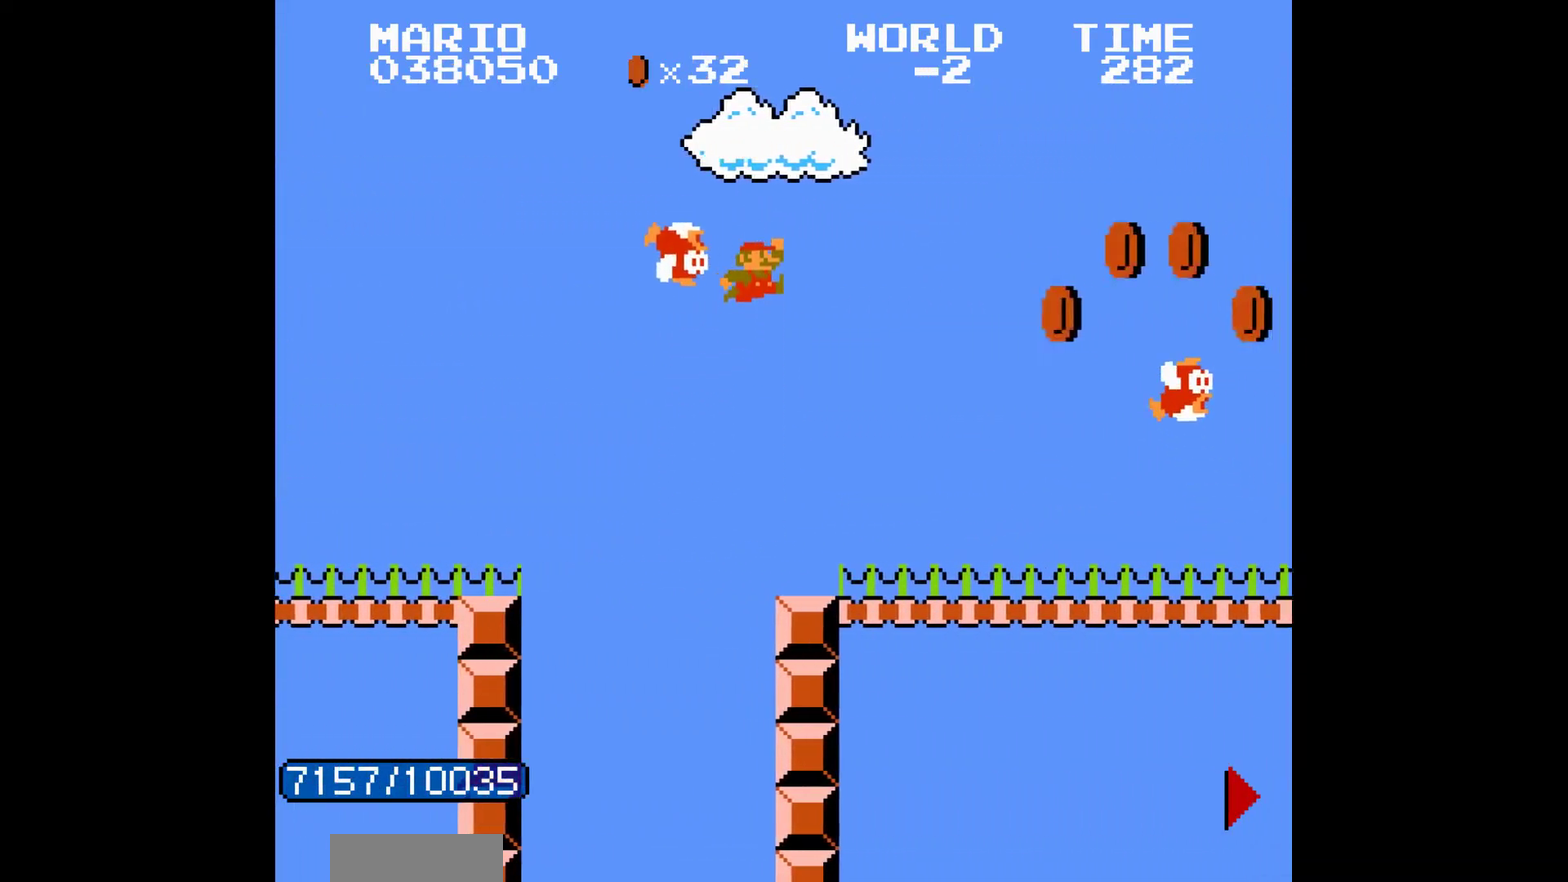
{"buttons": ["B", "DPAD_RIGHT"]}
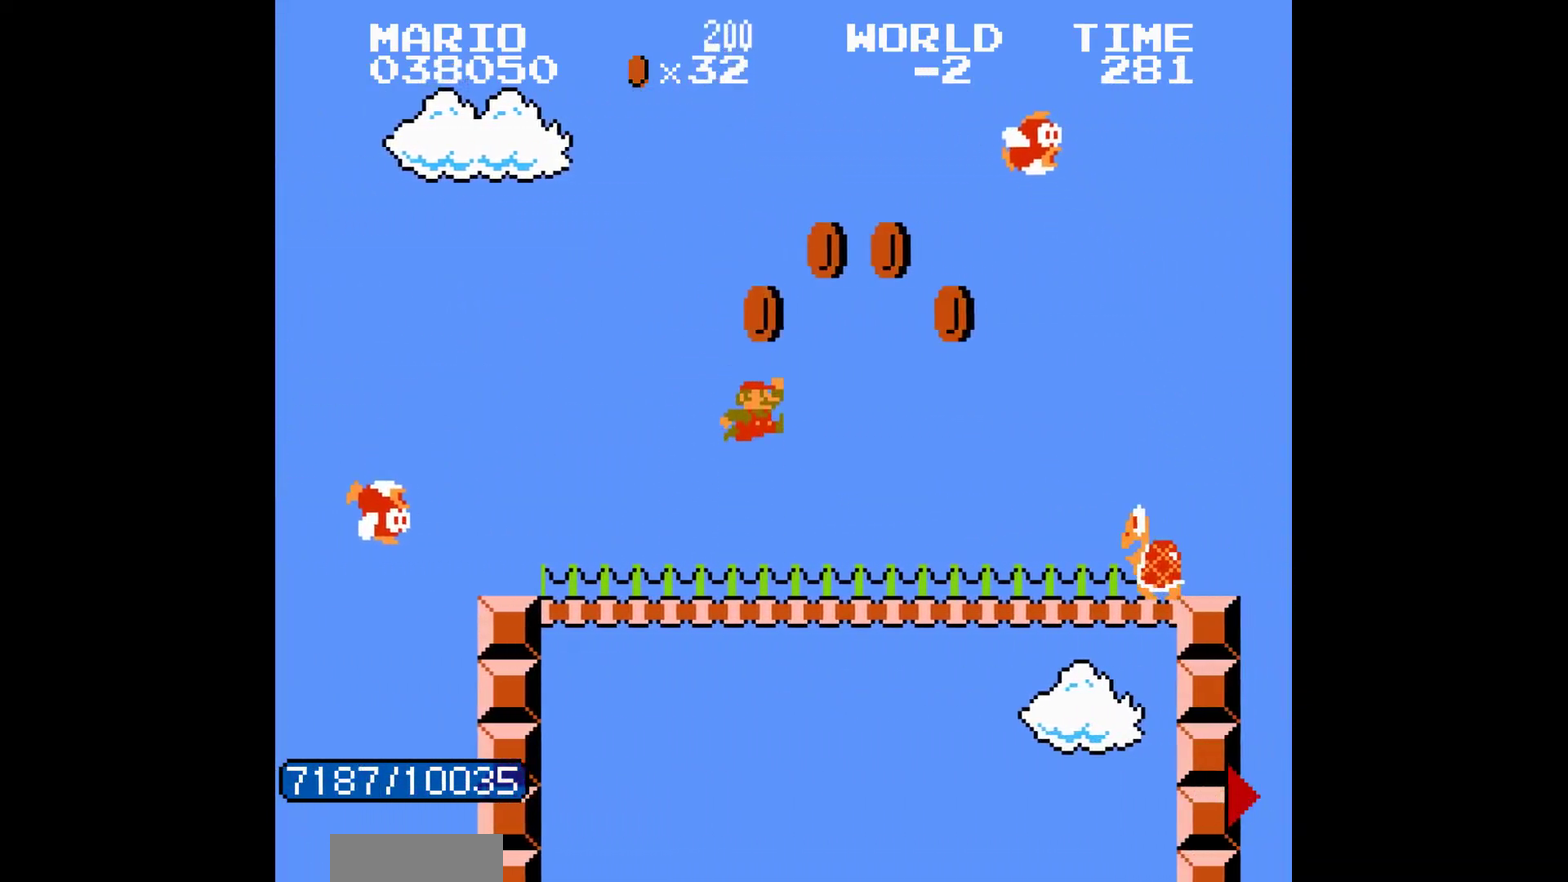
{"buttons": ["B", "DPAD_RIGHT"]}
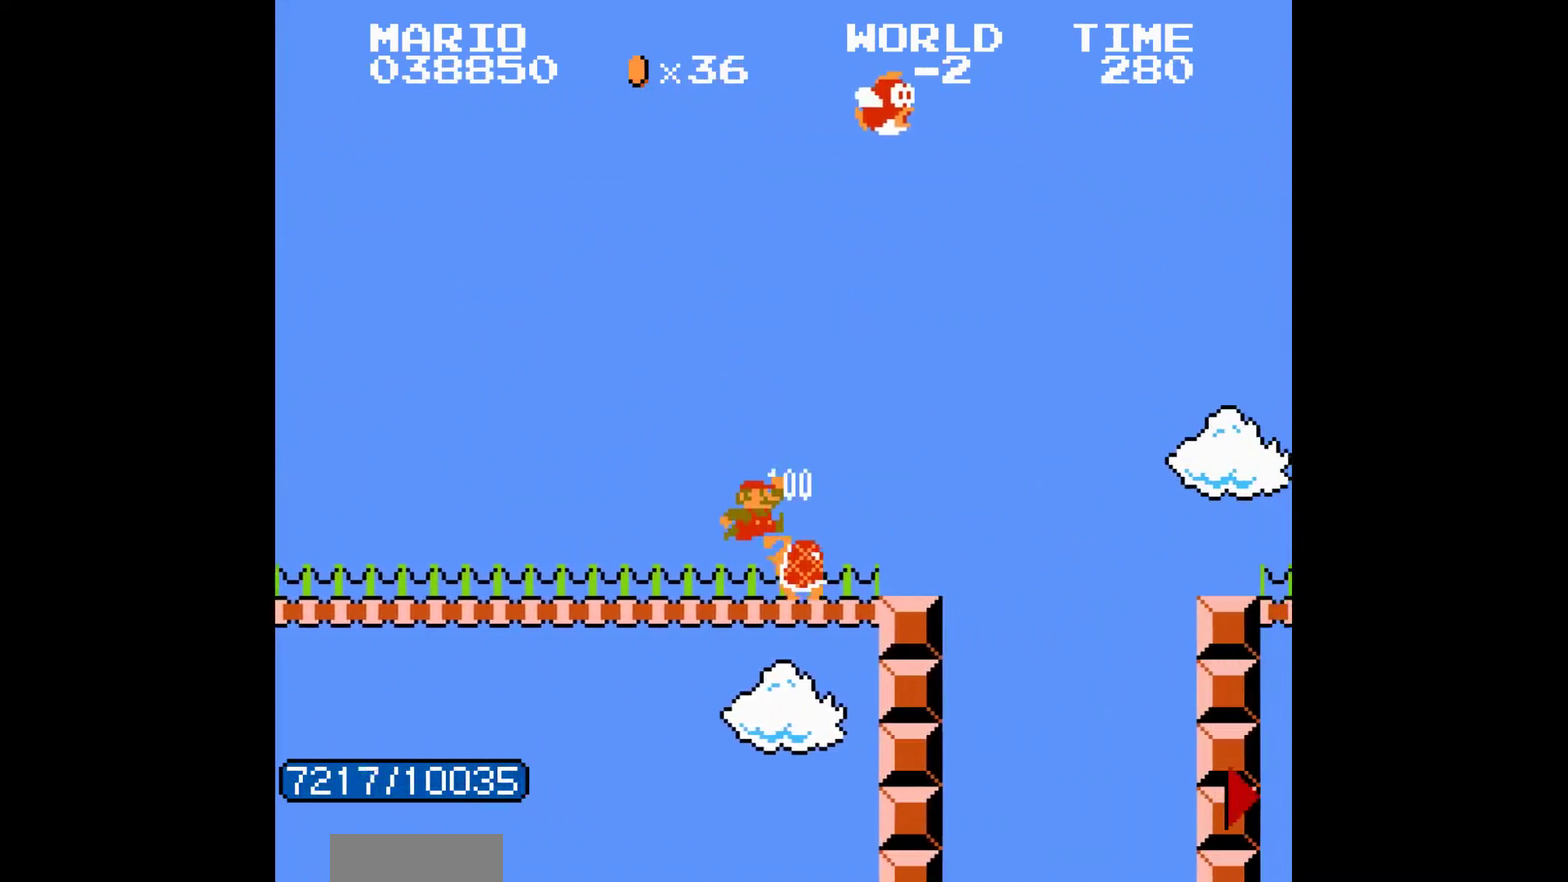
{"buttons": ["B", "DPAD_RIGHT"]}
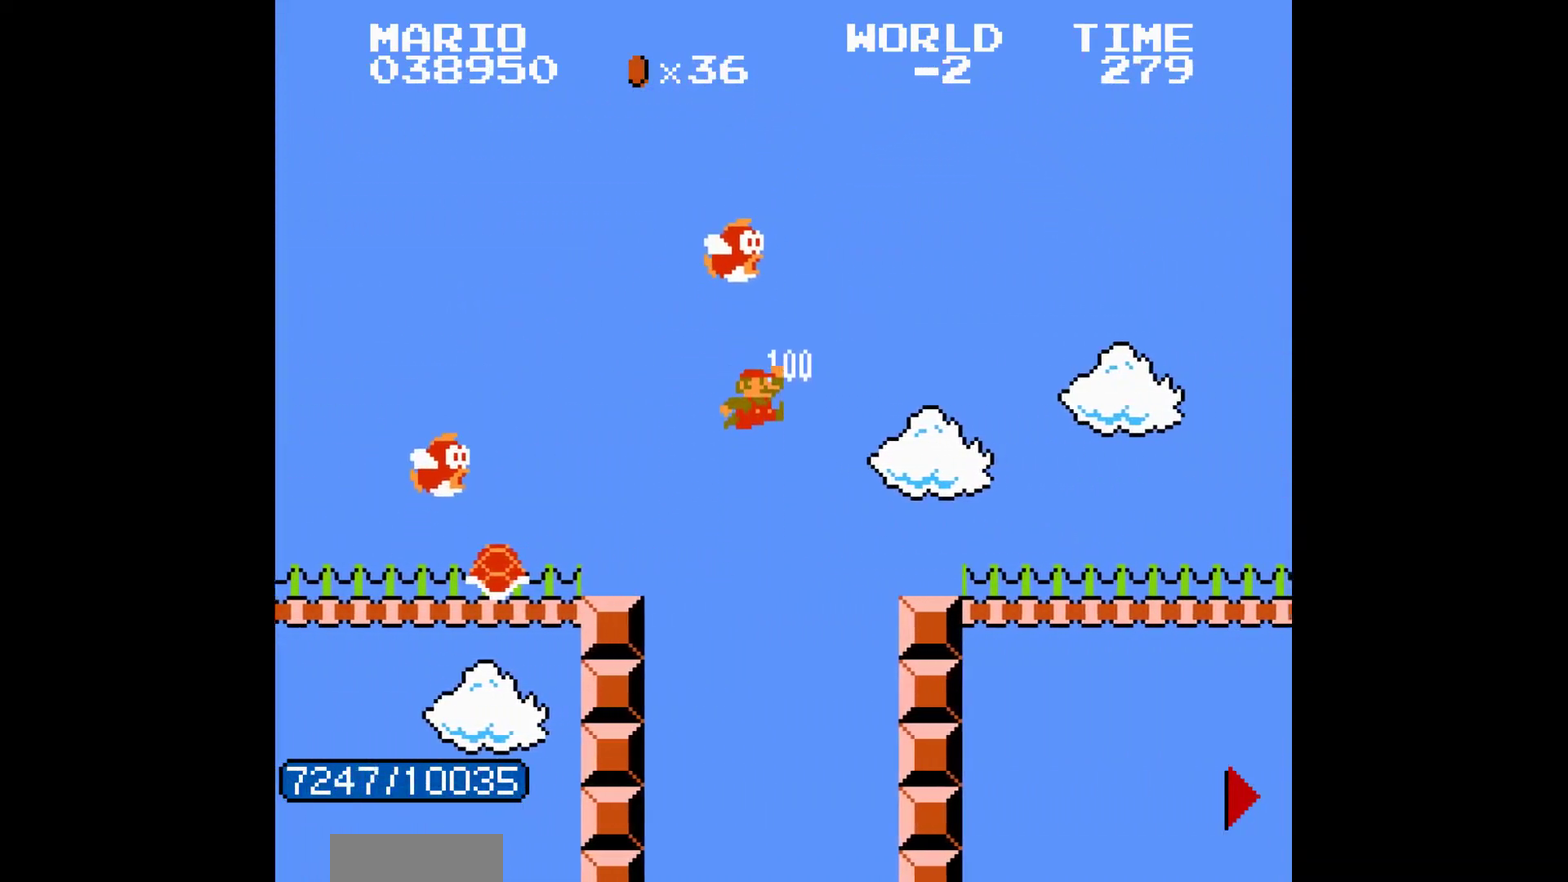
{"buttons": ["B", "DPAD_RIGHT"]}
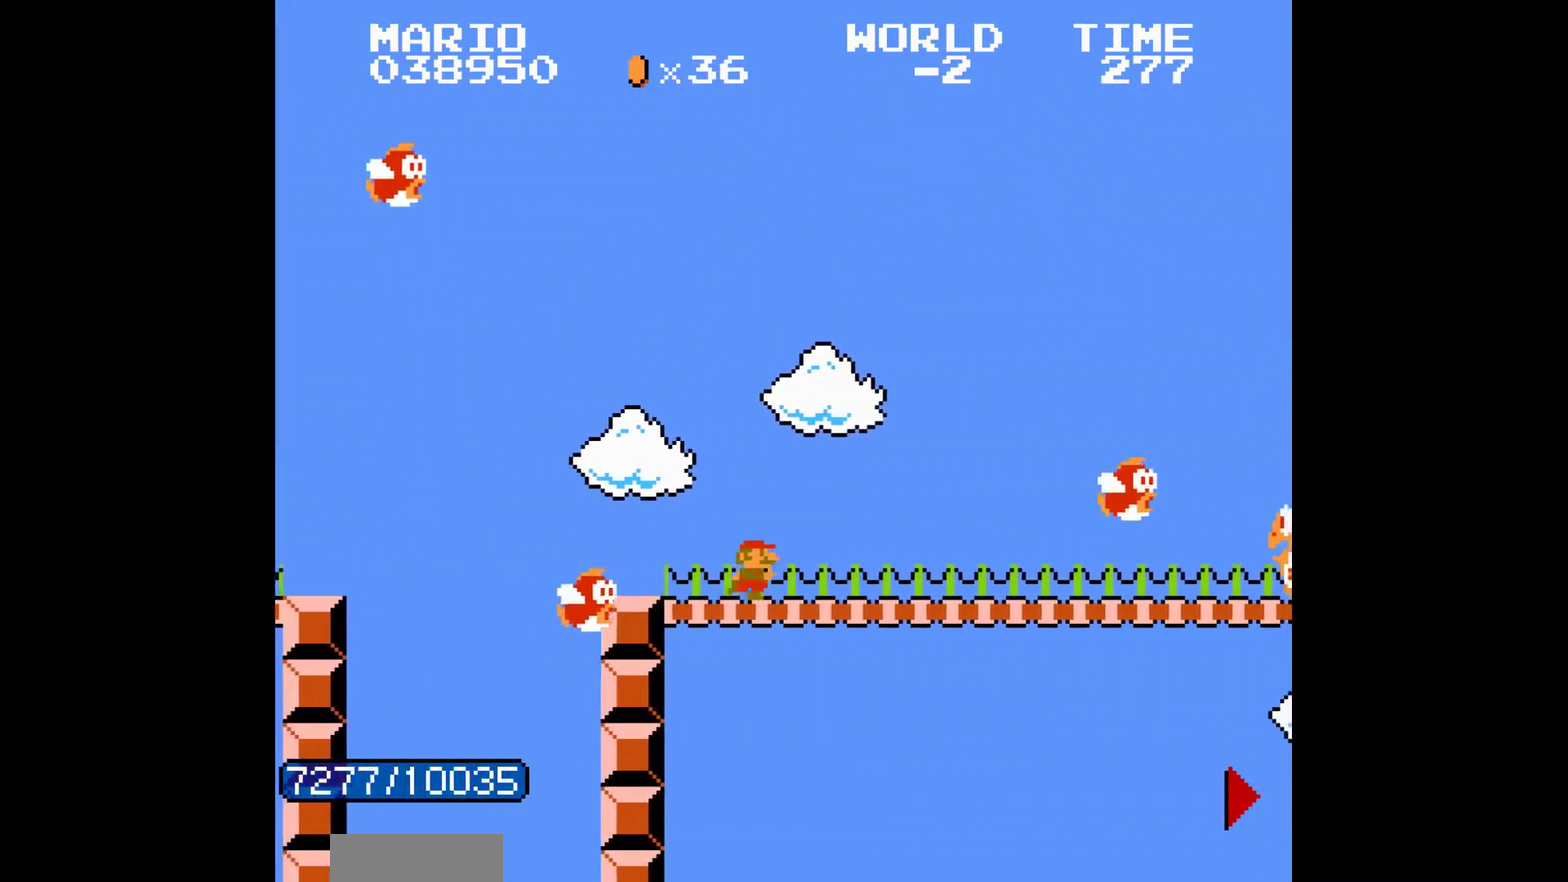
{"buttons": ["B", "DPAD_RIGHT"]}
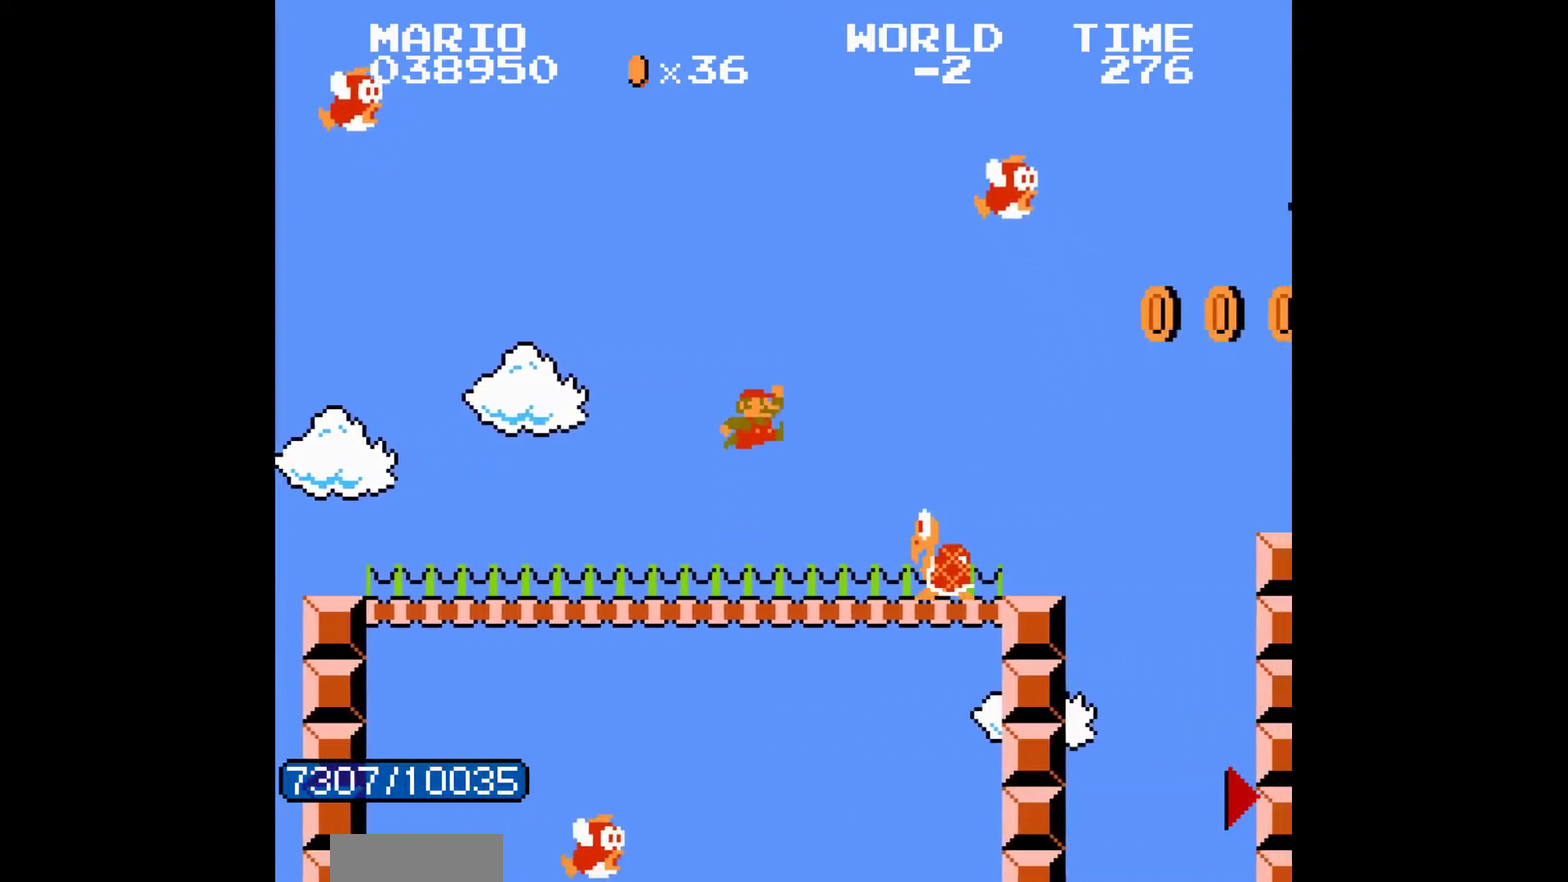
{"buttons": ["B", "DPAD_RIGHT"]}
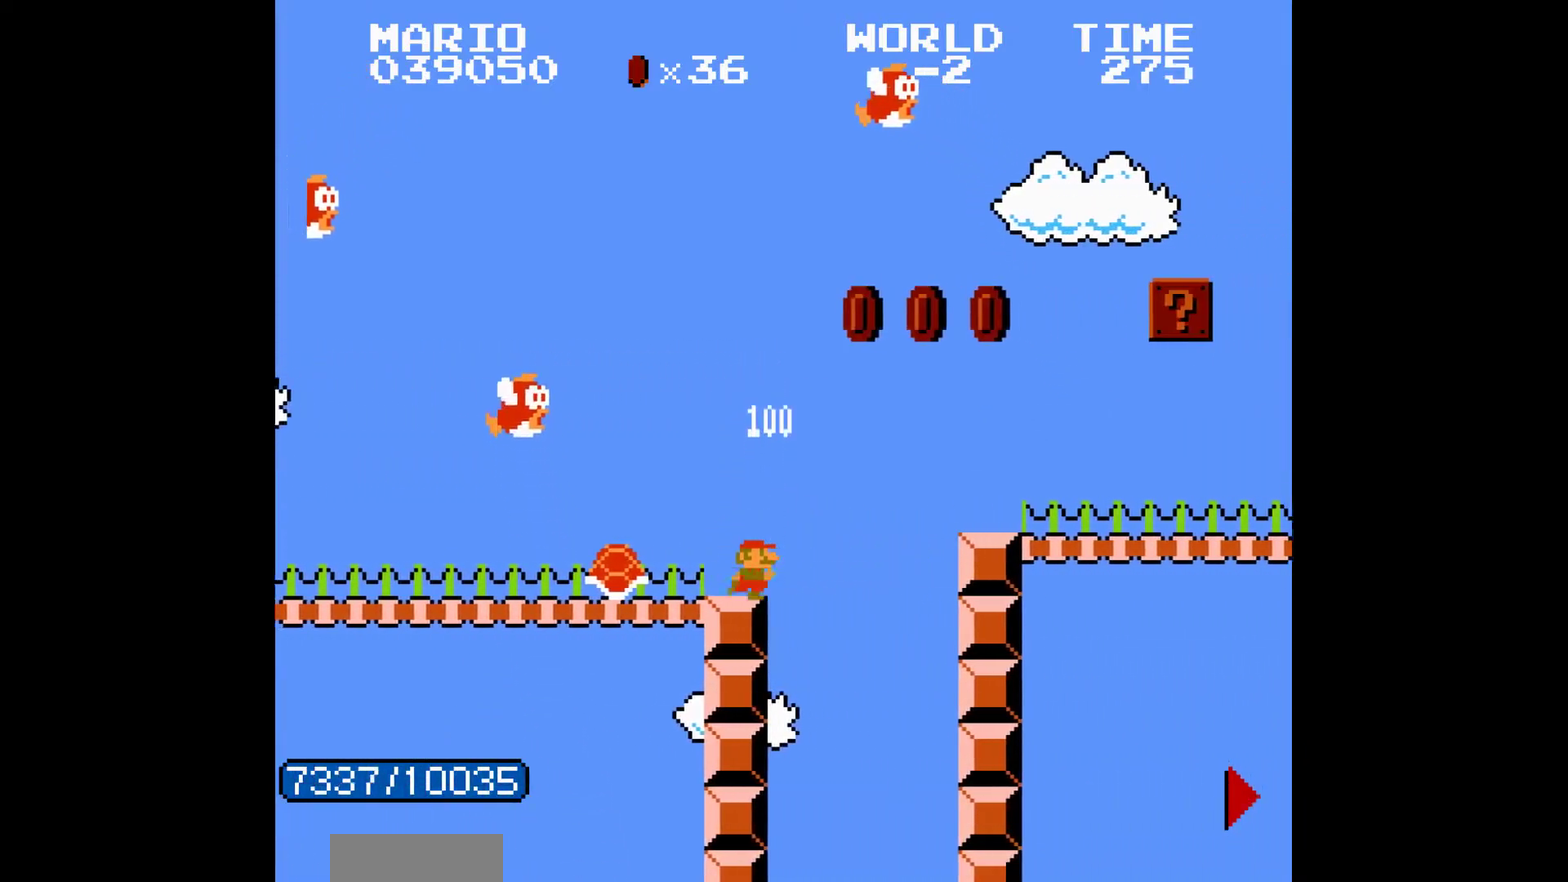
{"buttons": ["B", "DPAD_RIGHT"]}
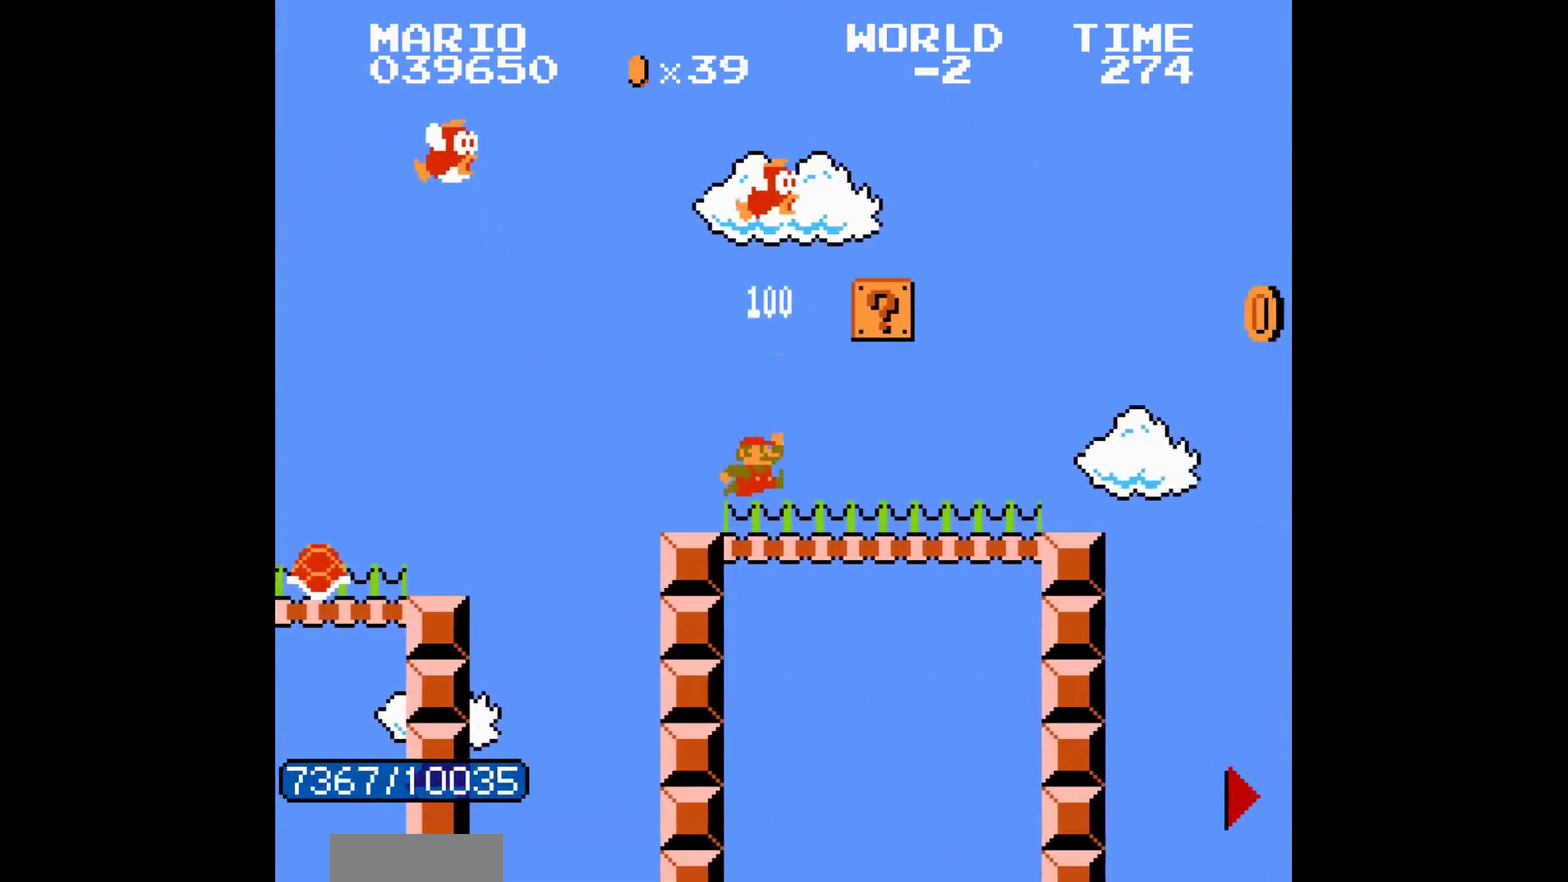
{"buttons": ["B", "DPAD_RIGHT"]}
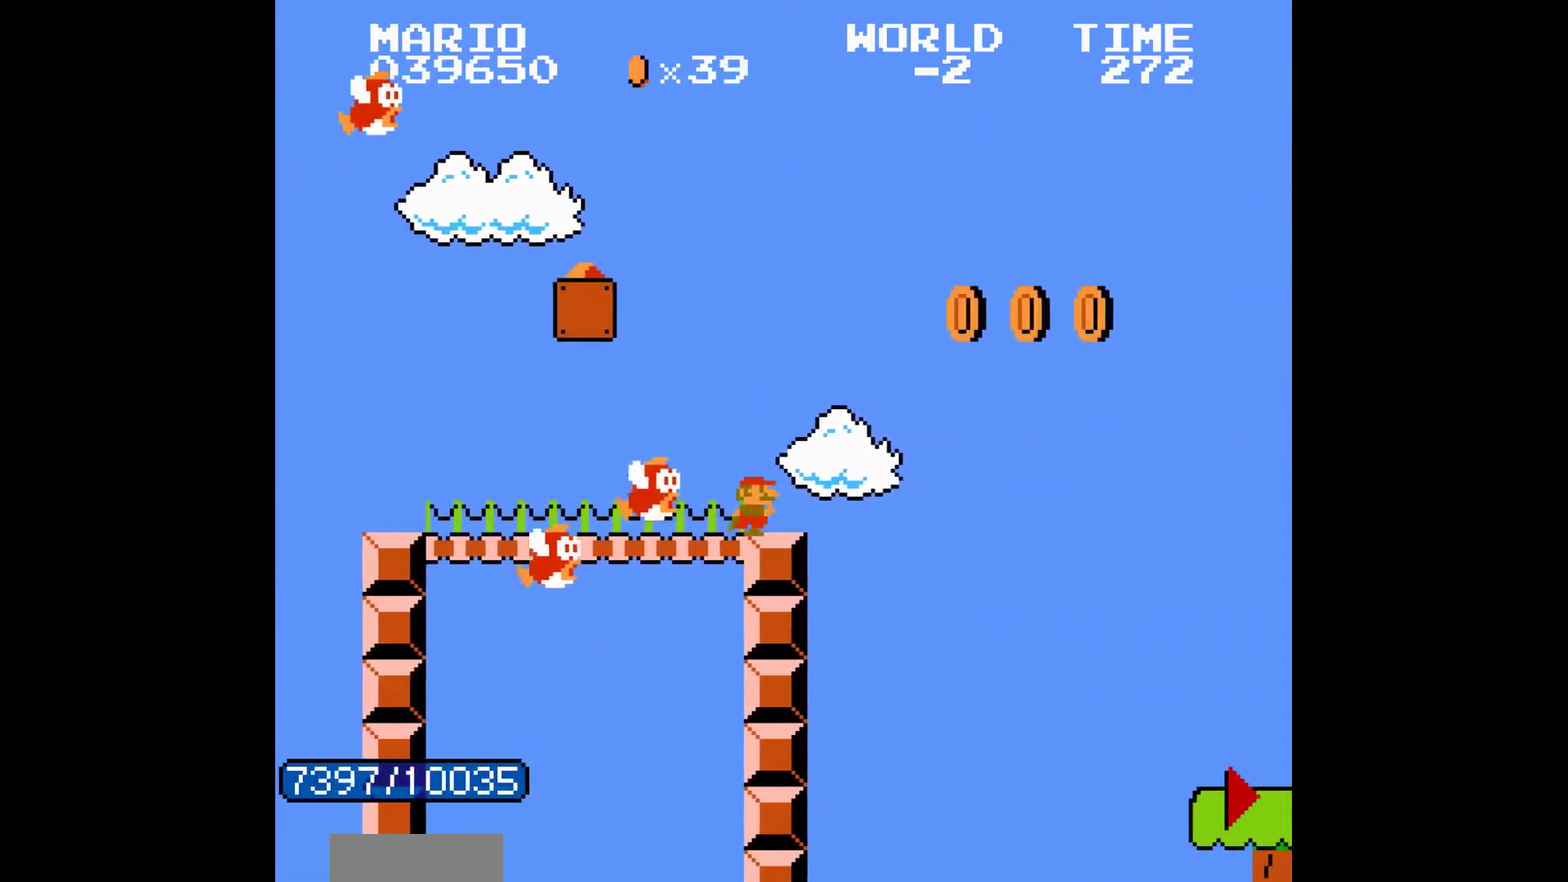
{"buttons": ["B", "DPAD_RIGHT"]}